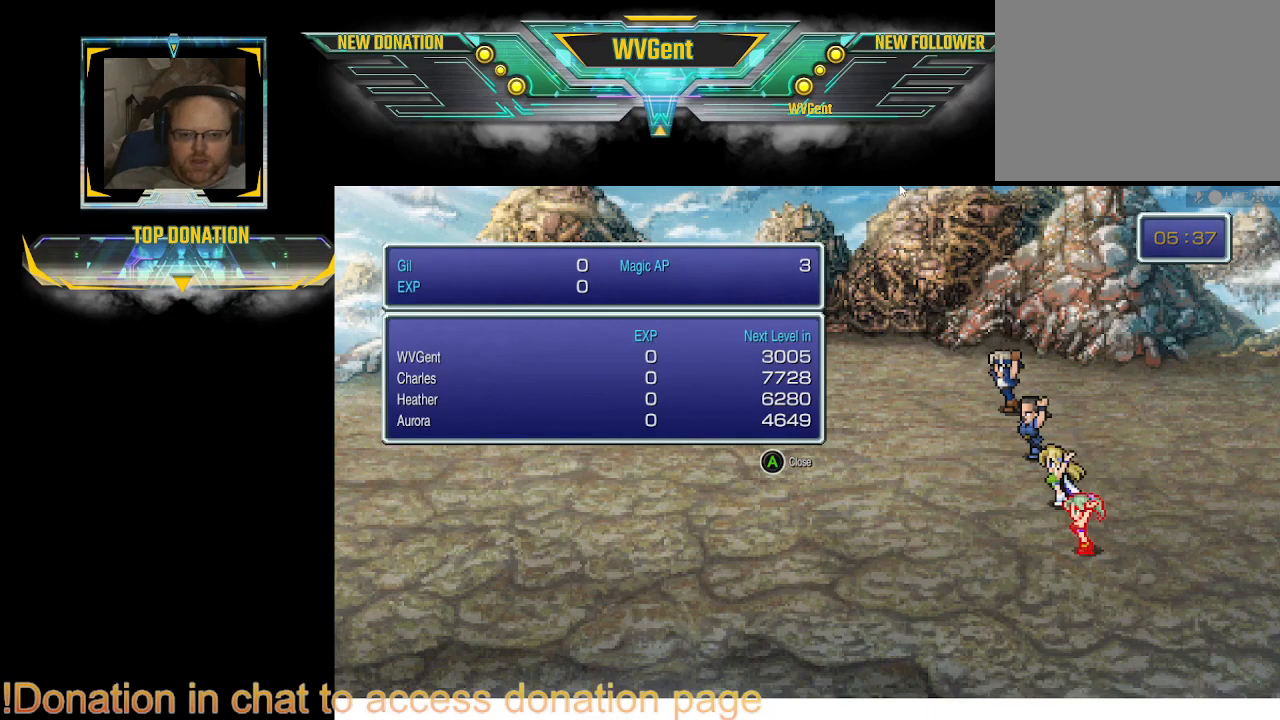
Gameplay with a controller (PlayStation layout); each line is a JSON object with the inputs held at the frame after it. "events" lists button and stick changes between this image and that frame as [ms after this image, input, new state], when the widget could be followed in between. Not read: L3 R3.
{"buttons": [], "left_stick": "center", "right_stick": "center", "events": [[133, "CROSS", "down"], [267, "CROSS", "up"]]}
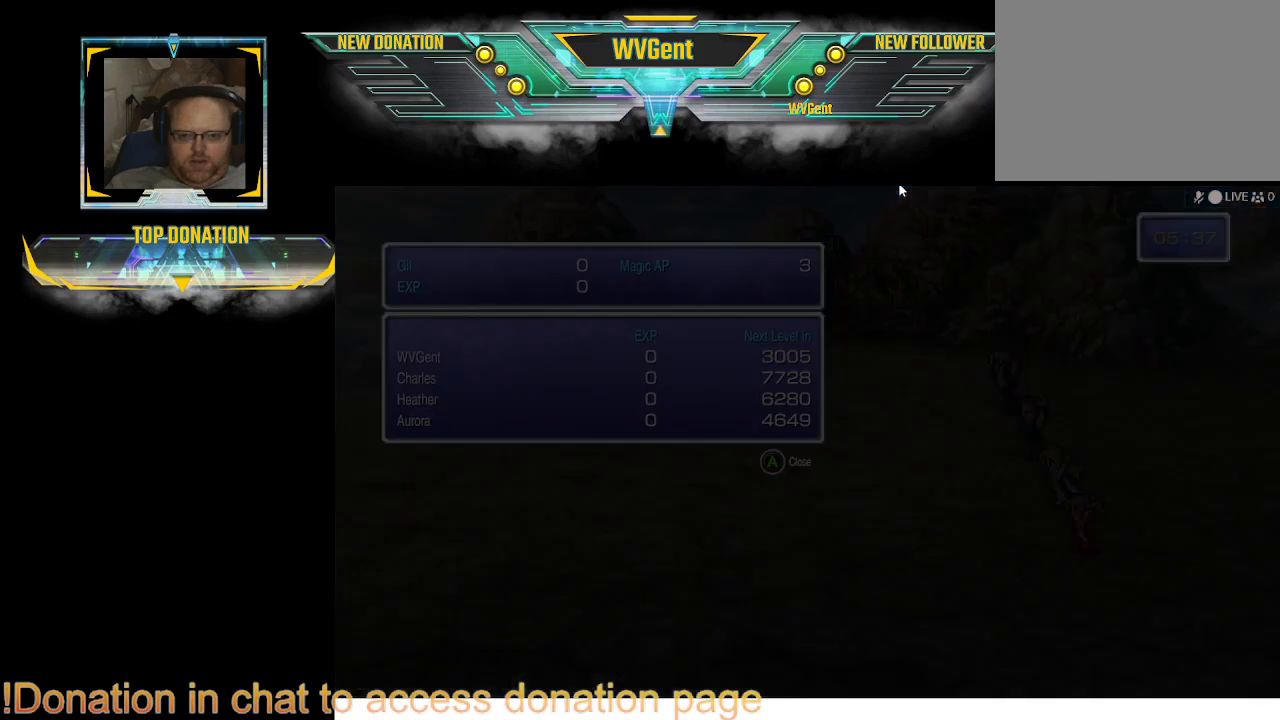
{"buttons": [], "left_stick": "center", "right_stick": "center", "events": []}
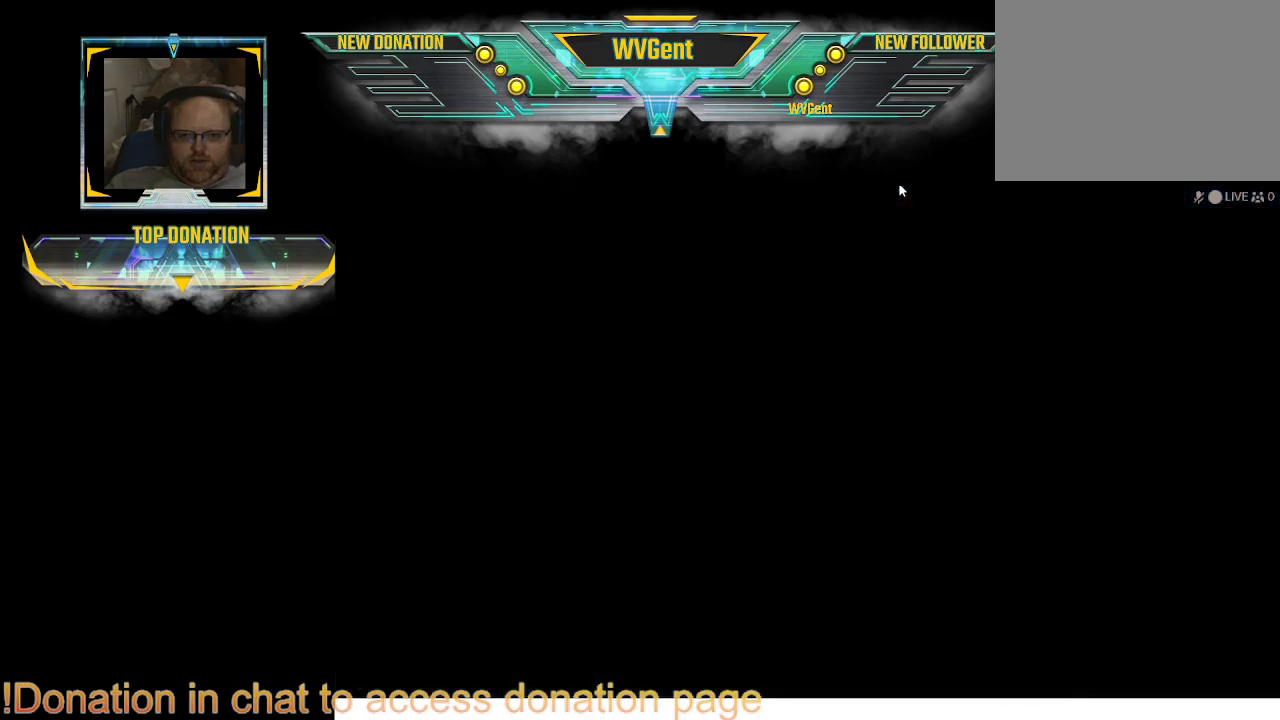
{"buttons": [], "left_stick": "center", "right_stick": "center", "events": []}
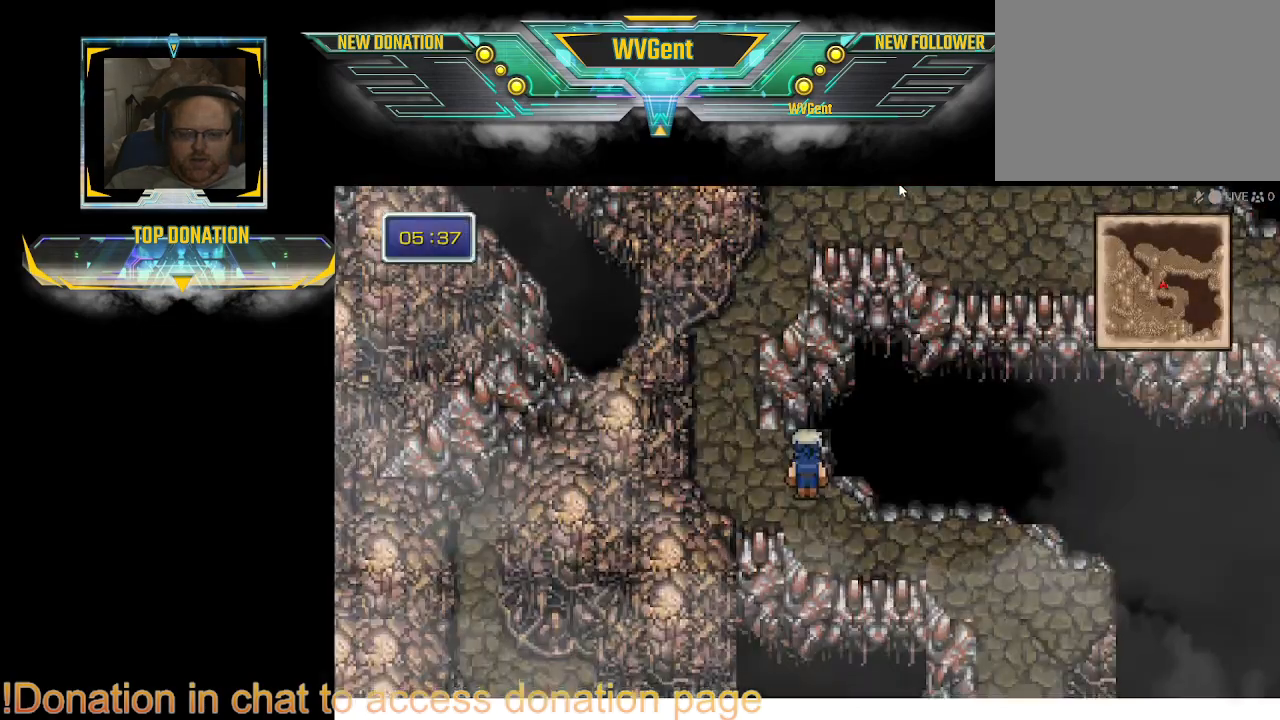
{"buttons": [], "left_stick": "center", "right_stick": "center", "events": [[233, "TRIANGLE", "down"], [433, "TRIANGLE", "up"]]}
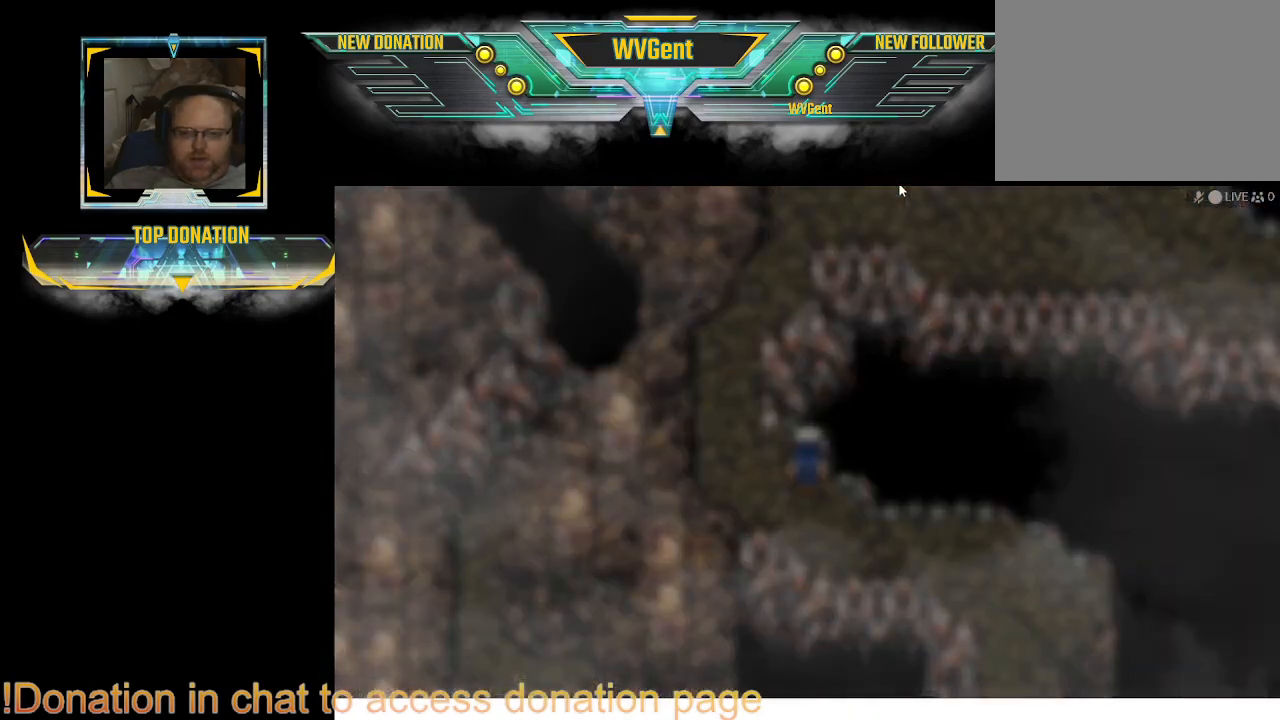
{"buttons": [], "left_stick": "center", "right_stick": "center", "events": []}
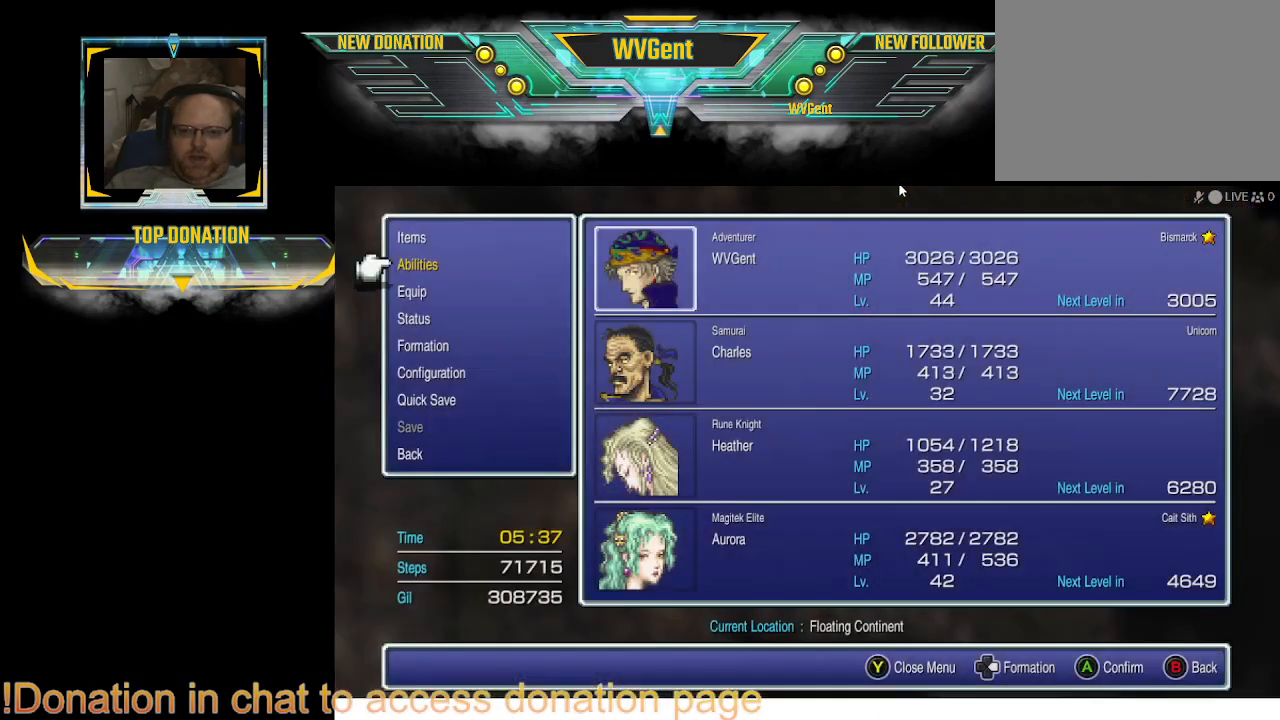
{"buttons": ["DPAD_DOWN"], "left_stick": "center", "right_stick": "center", "events": [[233, "DPAD_DOWN", "down"], [333, "DPAD_DOWN", "up"], [433, "DPAD_DOWN", "down"]]}
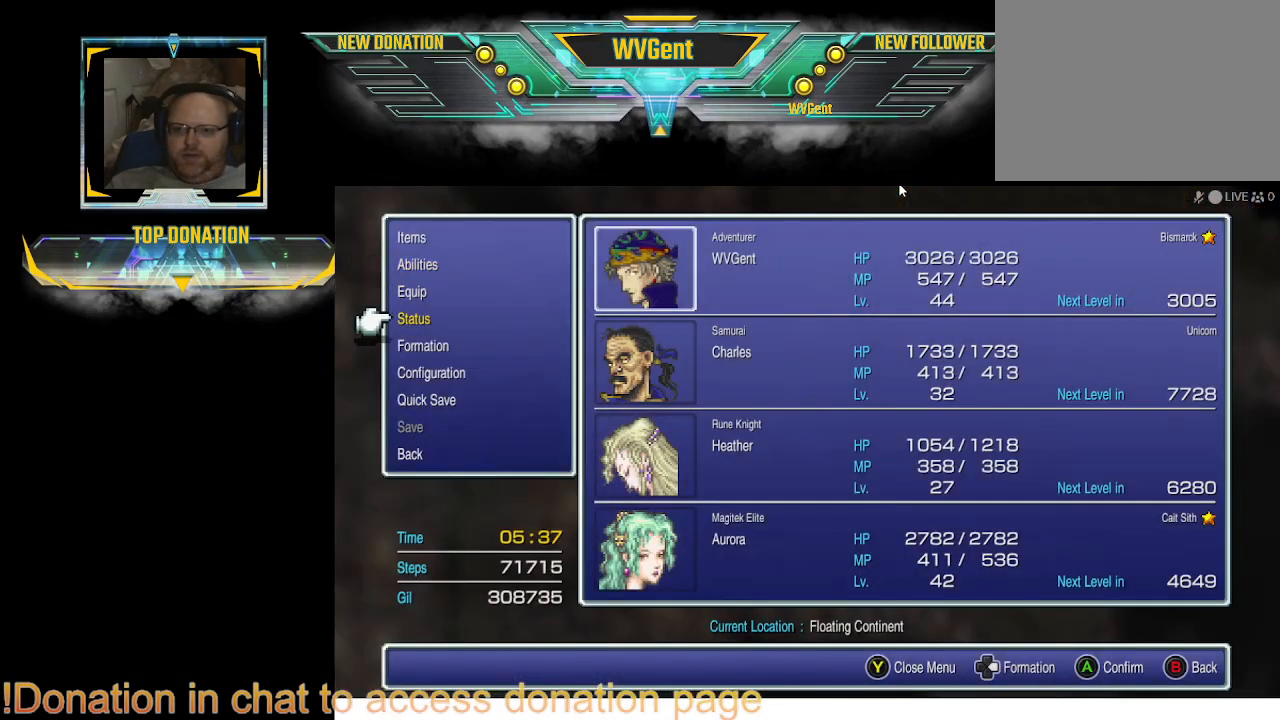
{"buttons": ["DPAD_UP"], "left_stick": "center", "right_stick": "center", "events": [[33, "DPAD_DOWN", "up"], [433, "DPAD_UP", "down"]]}
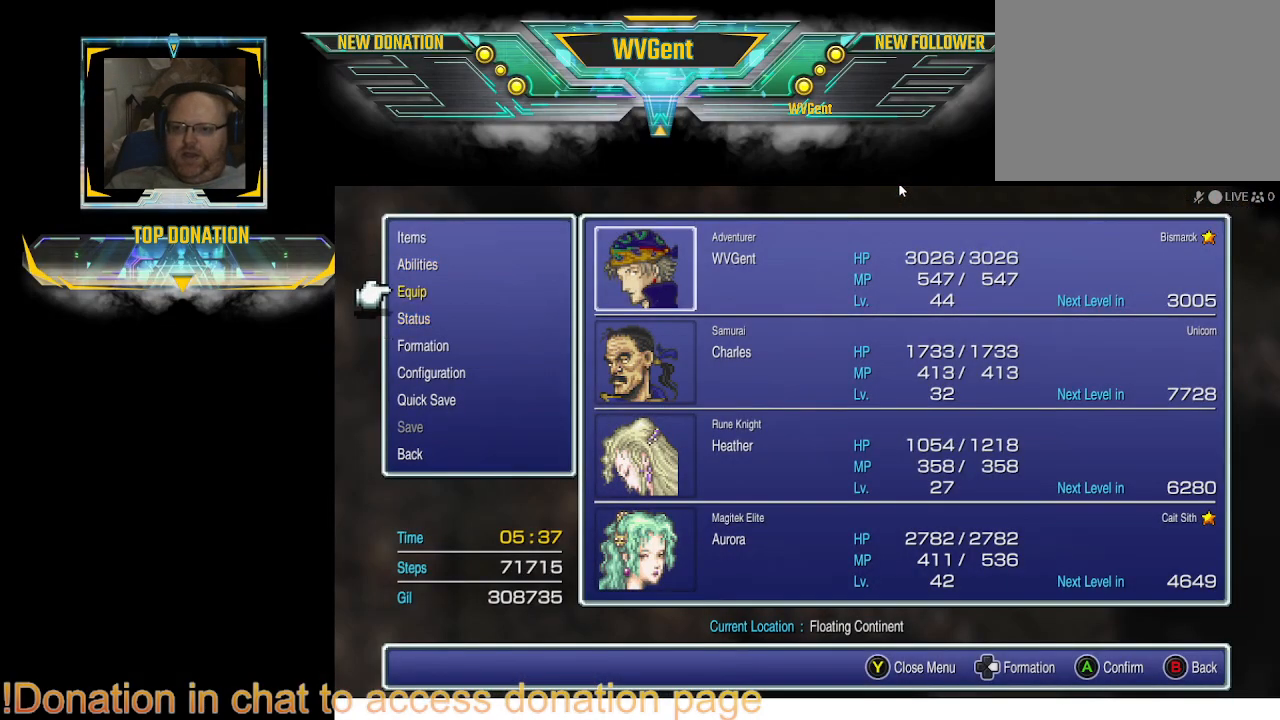
{"buttons": ["DPAD_DOWN"], "left_stick": "center", "right_stick": "center", "events": [[67, "DPAD_UP", "up"], [133, "CROSS", "down"], [267, "CROSS", "up"], [467, "DPAD_DOWN", "down"]]}
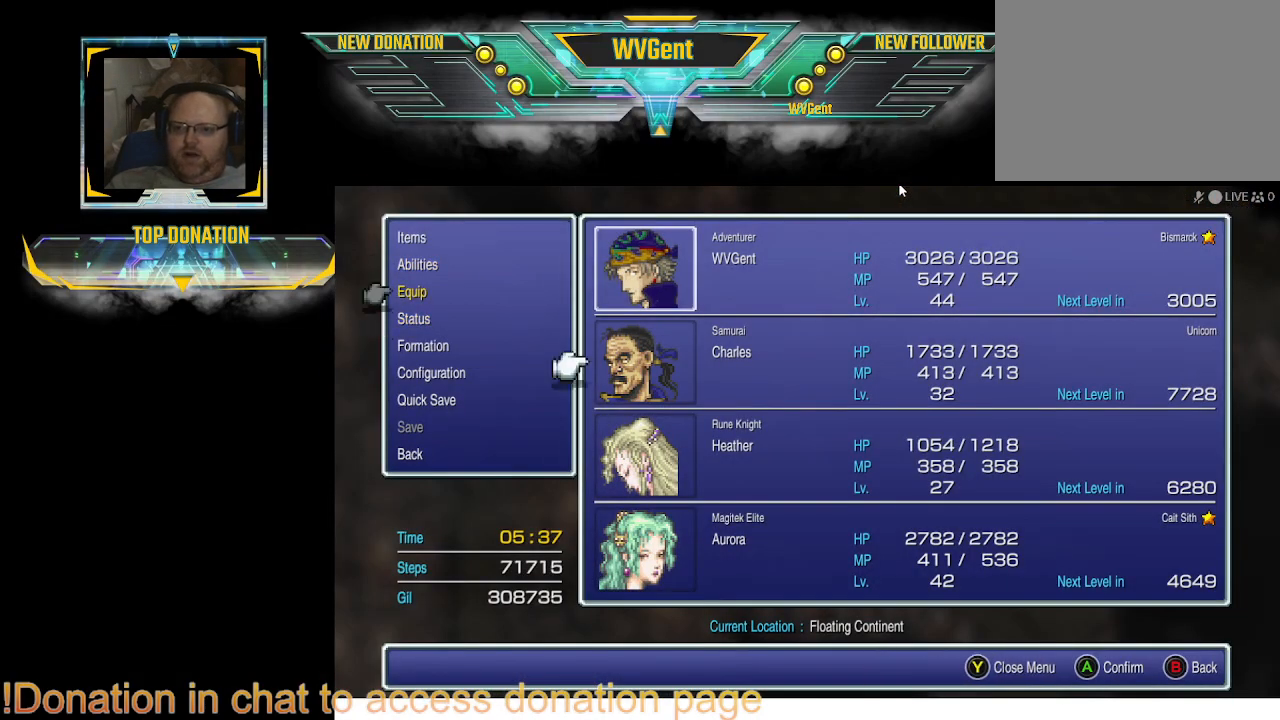
{"buttons": [], "left_stick": "center", "right_stick": "center", "events": [[67, "DPAD_DOWN", "up"], [167, "DPAD_DOWN", "down"], [267, "DPAD_DOWN", "up"], [333, "CROSS", "down"], [467, "CROSS", "up"]]}
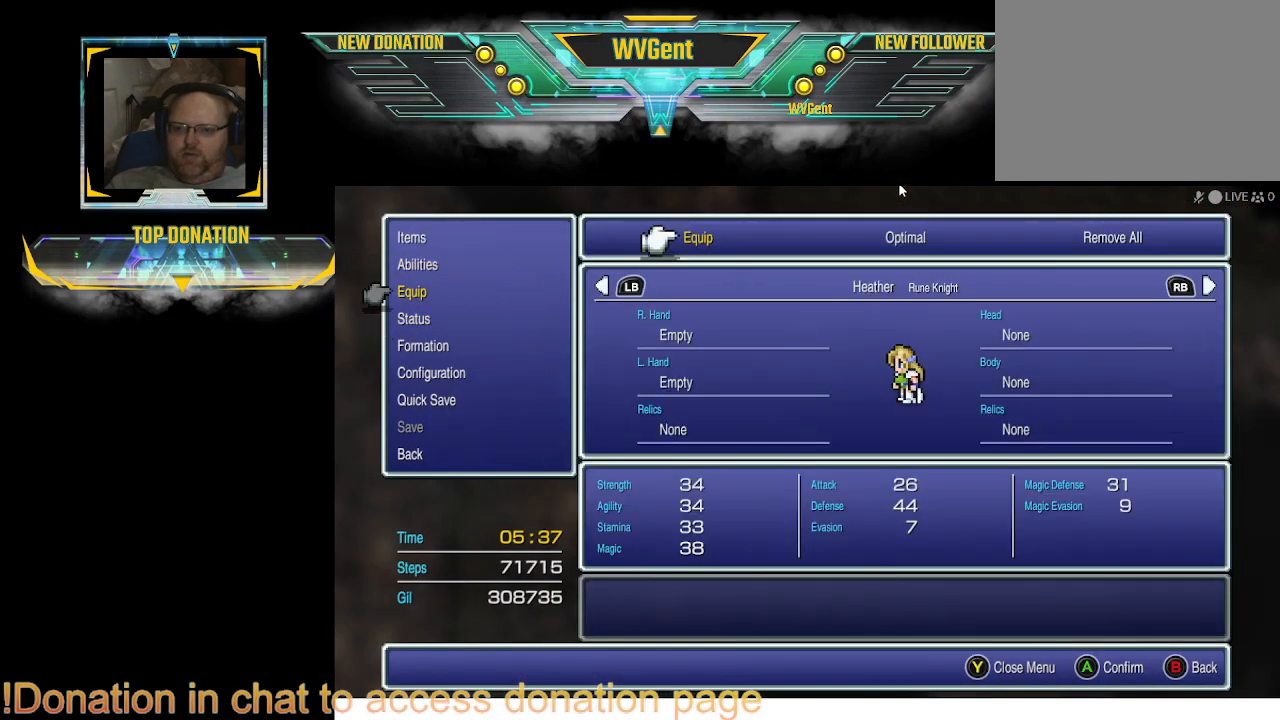
{"buttons": [], "left_stick": "center", "right_stick": "center", "events": [[400, "DPAD_RIGHT", "down"], [500, "DPAD_RIGHT", "up"]]}
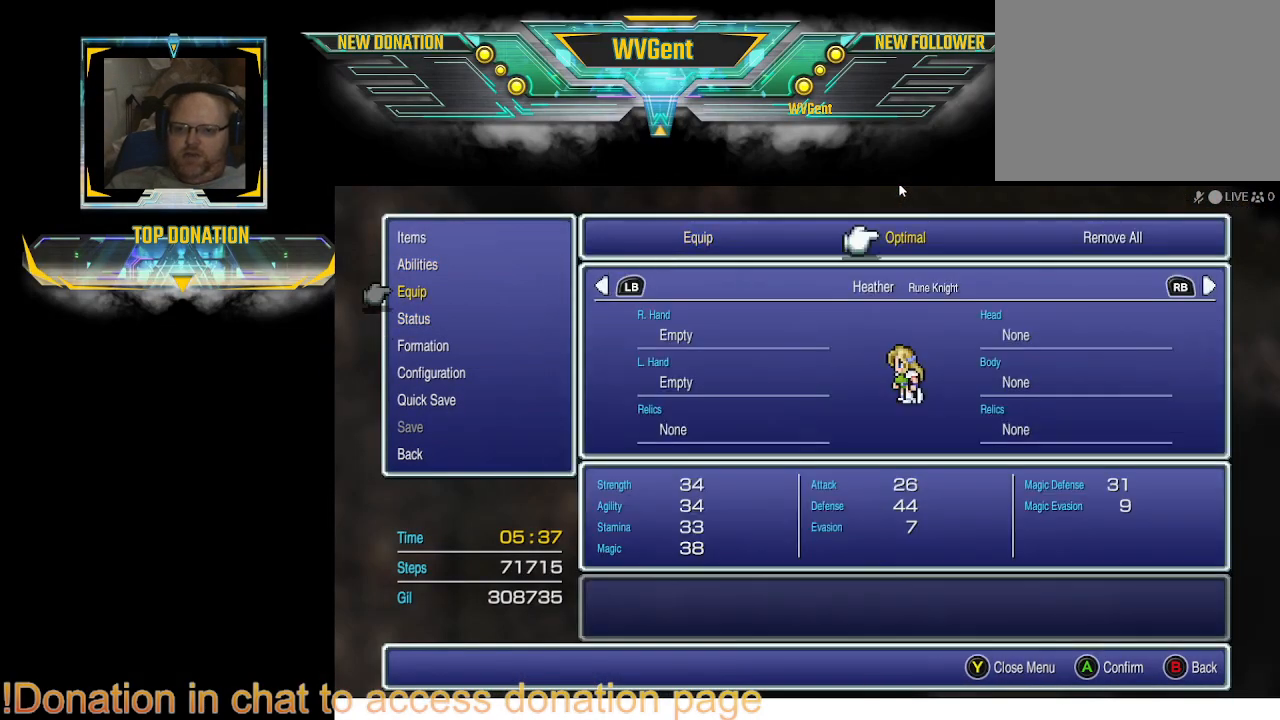
{"buttons": [], "left_stick": "center", "right_stick": "center", "events": [[200, "CROSS", "down"], [267, "CROSS", "up"]]}
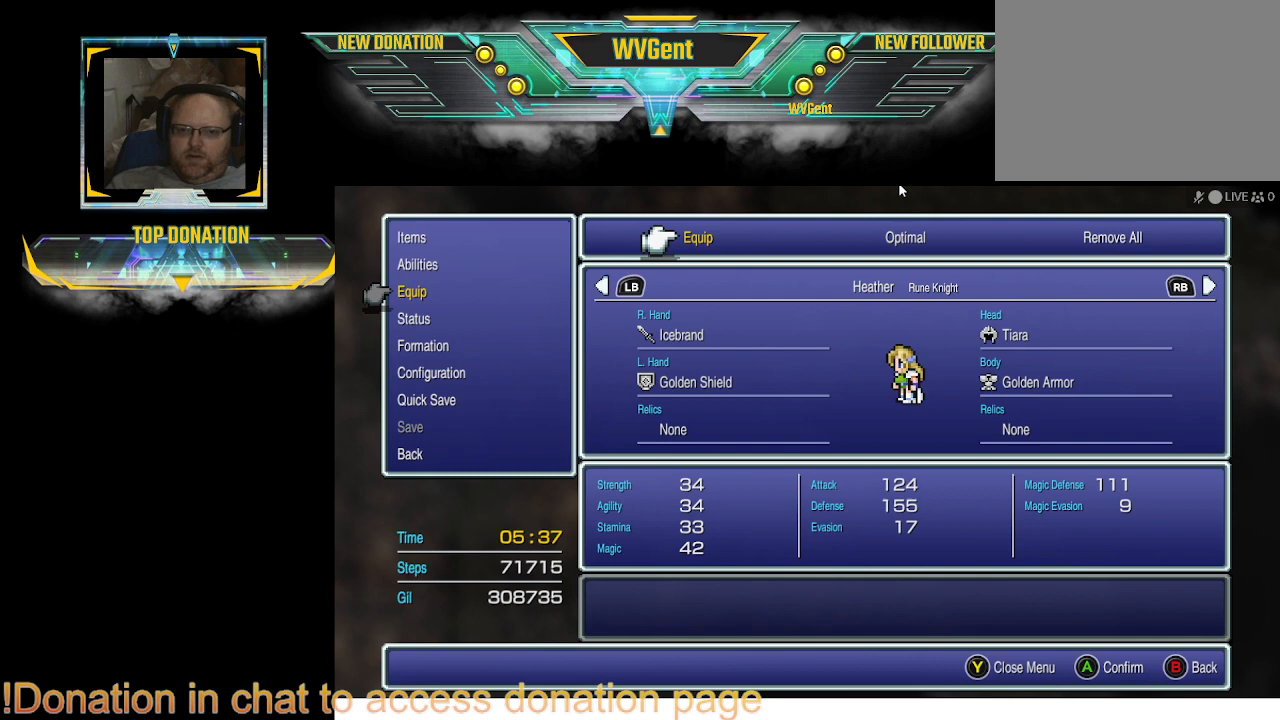
{"buttons": ["CROSS"], "left_stick": "center", "right_stick": "center", "events": [[433, "CROSS", "down"]]}
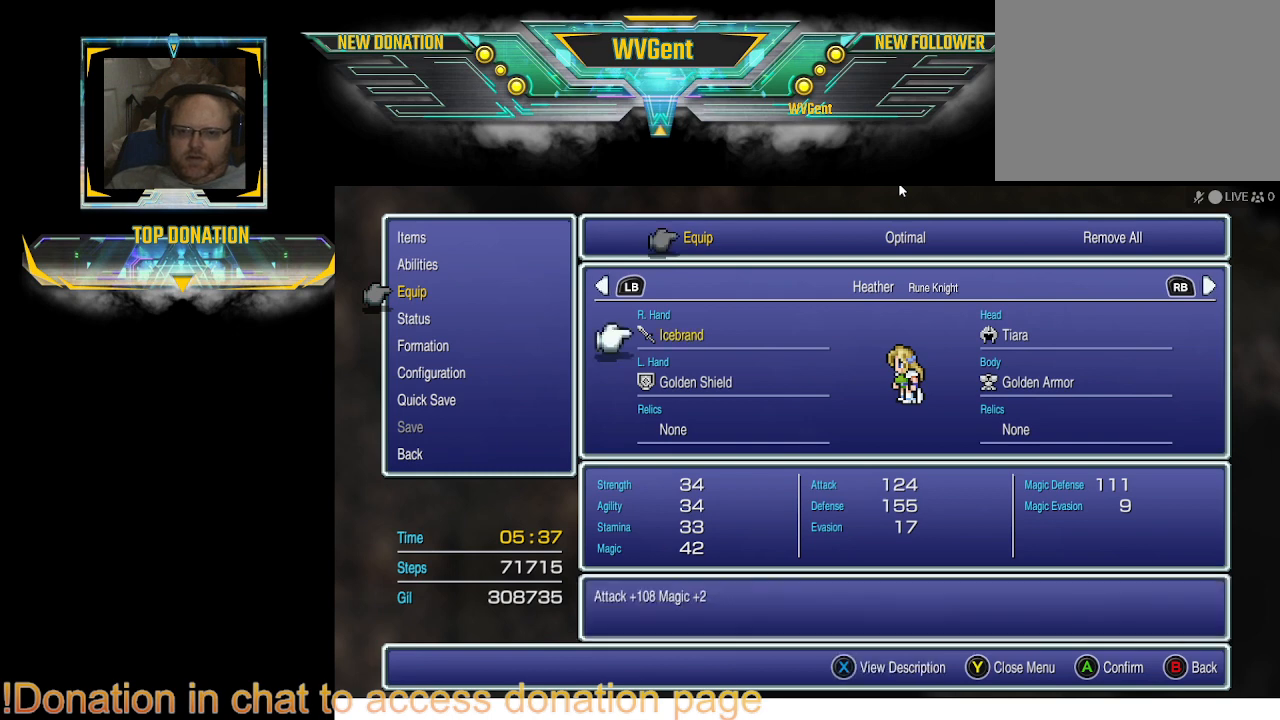
{"buttons": [], "left_stick": "center", "right_stick": "center", "events": [[67, "CROSS", "up"], [300, "DPAD_UP", "down"], [433, "DPAD_UP", "up"]]}
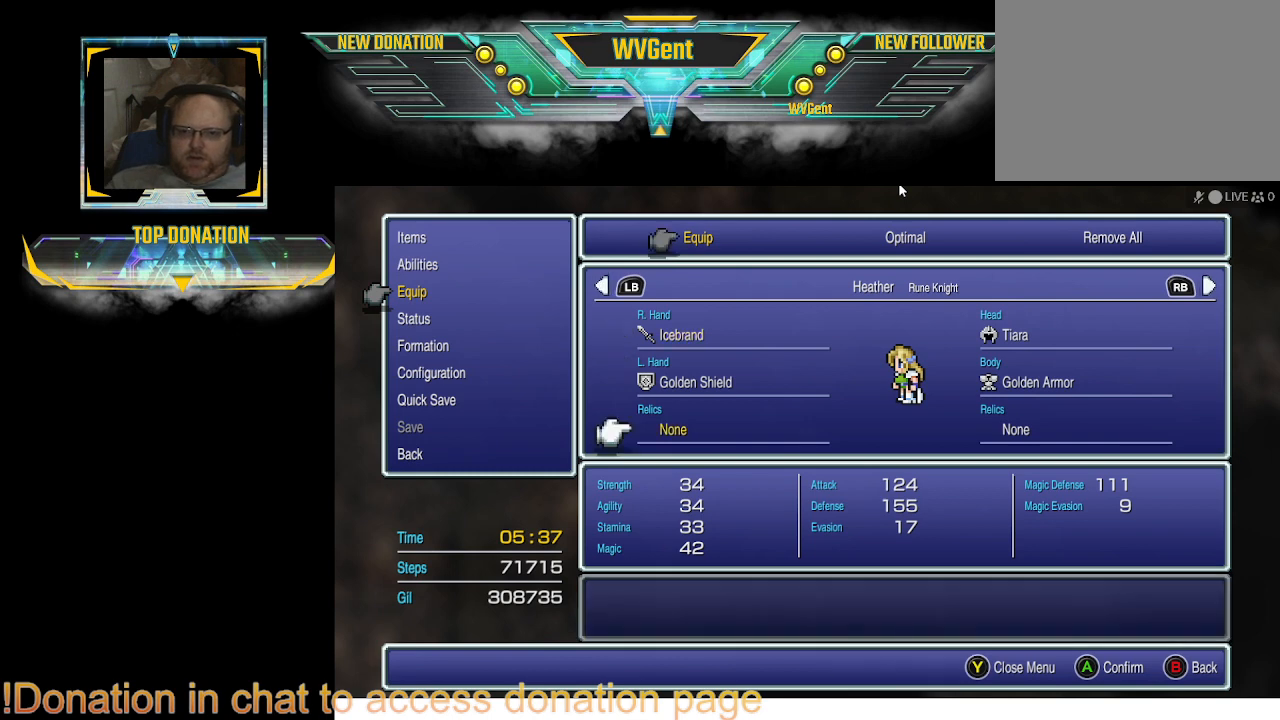
{"buttons": [], "left_stick": "center", "right_stick": "center", "events": [[33, "CROSS", "down"], [200, "CROSS", "up"]]}
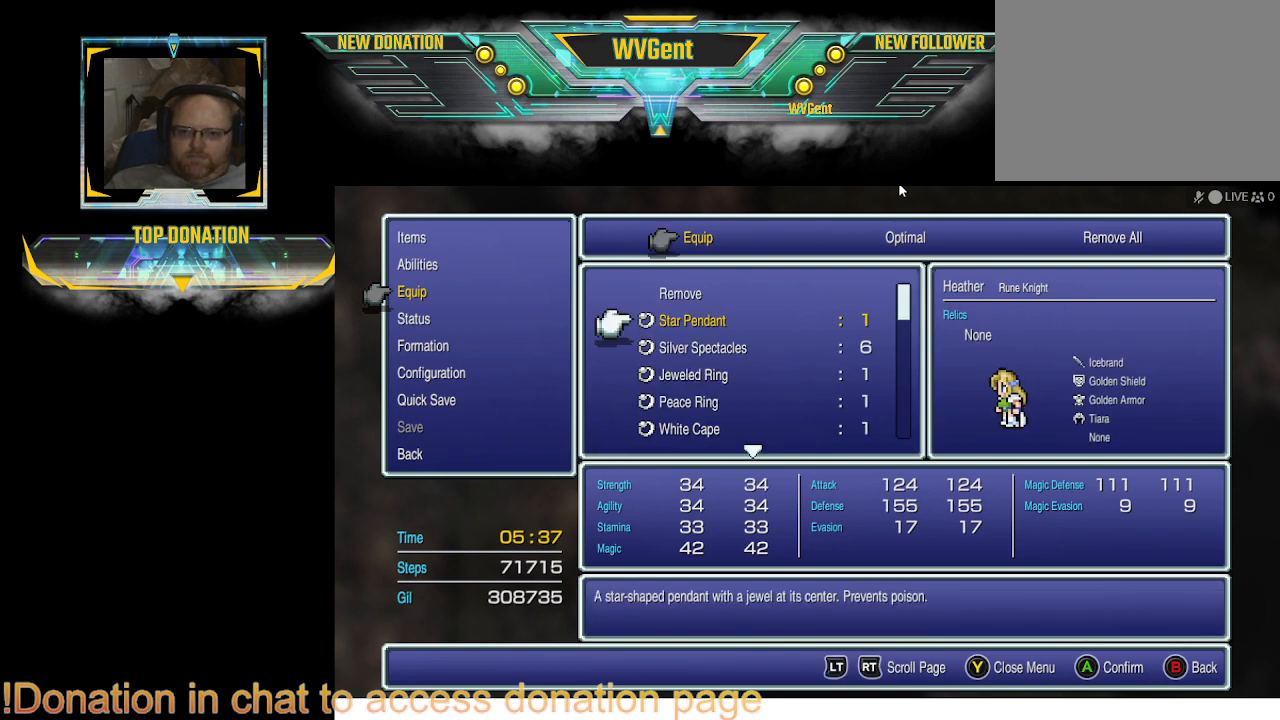
{"buttons": ["DPAD_UP"], "left_stick": "center", "right_stick": "center", "events": [[67, "DPAD_UP", "down"], [200, "DPAD_UP", "up"], [300, "DPAD_UP", "down"], [433, "DPAD_UP", "up"], [500, "DPAD_UP", "down"]]}
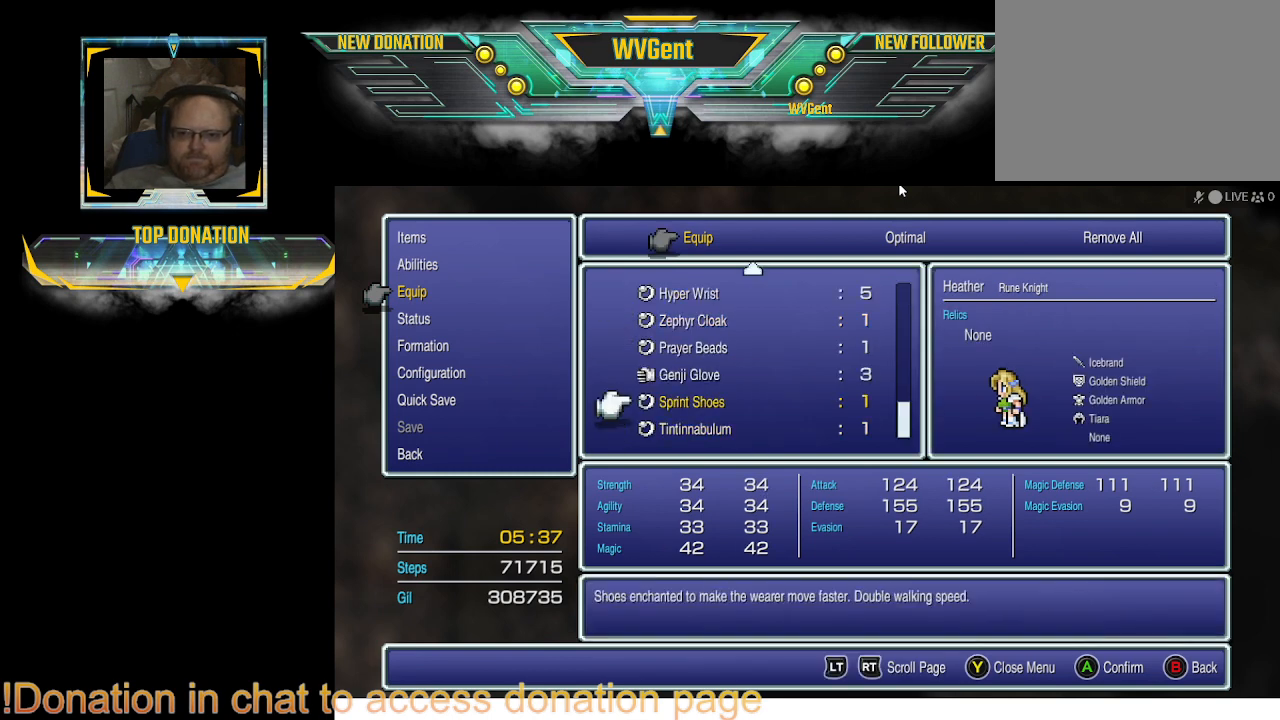
{"buttons": [], "left_stick": "center", "right_stick": "center", "events": [[133, "DPAD_UP", "up"], [300, "DPAD_UP", "down"], [433, "DPAD_UP", "up"]]}
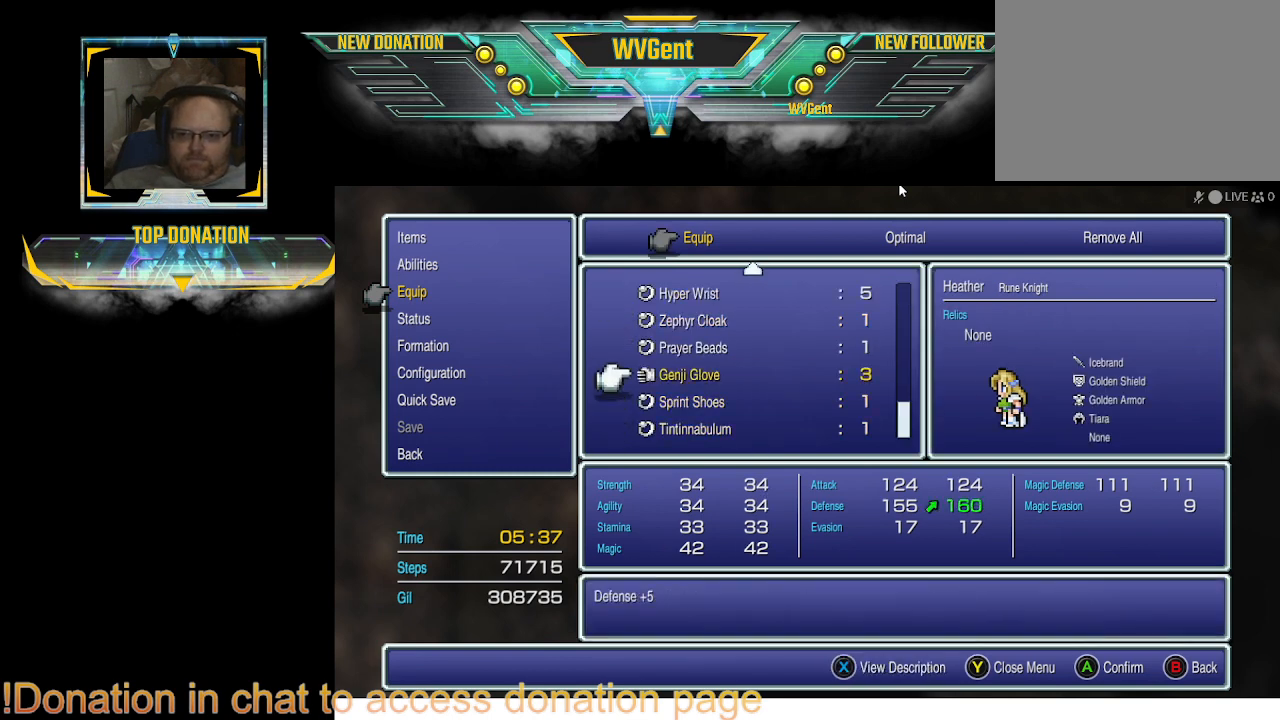
{"buttons": [], "left_stick": "center", "right_stick": "center", "events": [[33, "DPAD_UP", "down"], [133, "DPAD_UP", "up"], [200, "DPAD_UP", "down"], [333, "DPAD_UP", "up"], [433, "DPAD_UP", "down"], [467, "DPAD_UP", "up"]]}
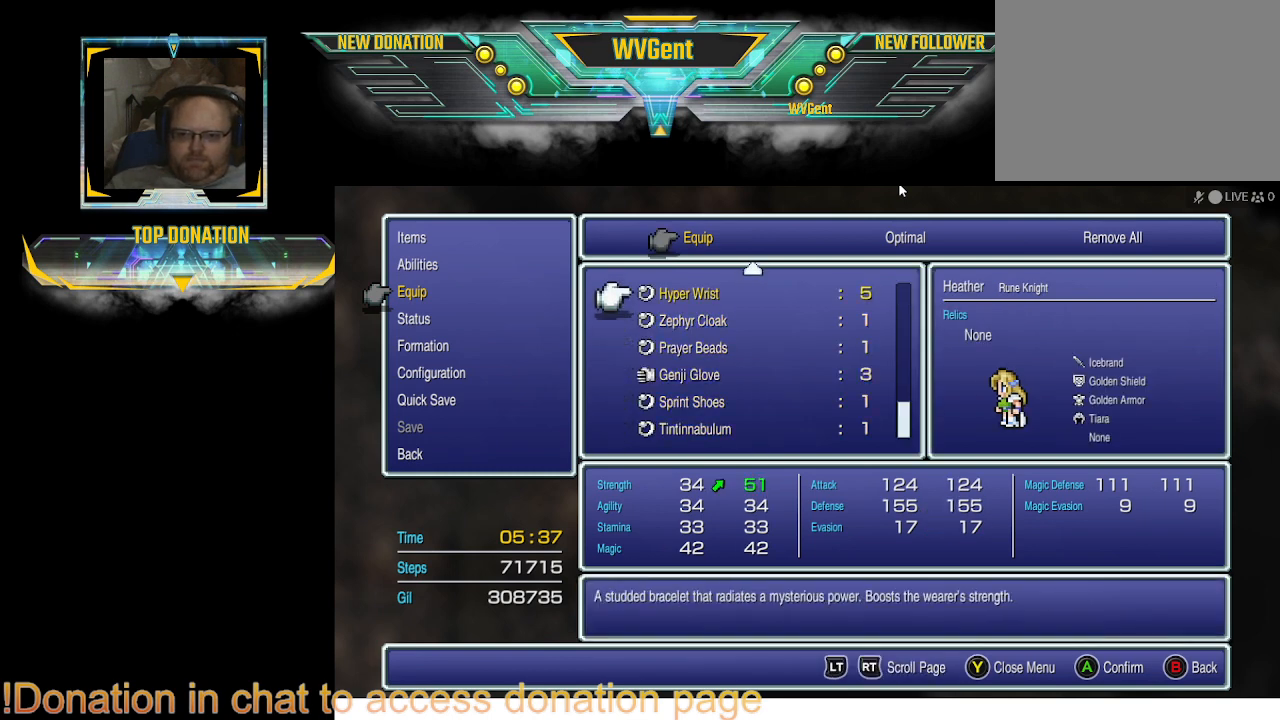
{"buttons": [], "left_stick": "center", "right_stick": "center", "events": [[333, "CROSS", "down"], [400, "CROSS", "up"]]}
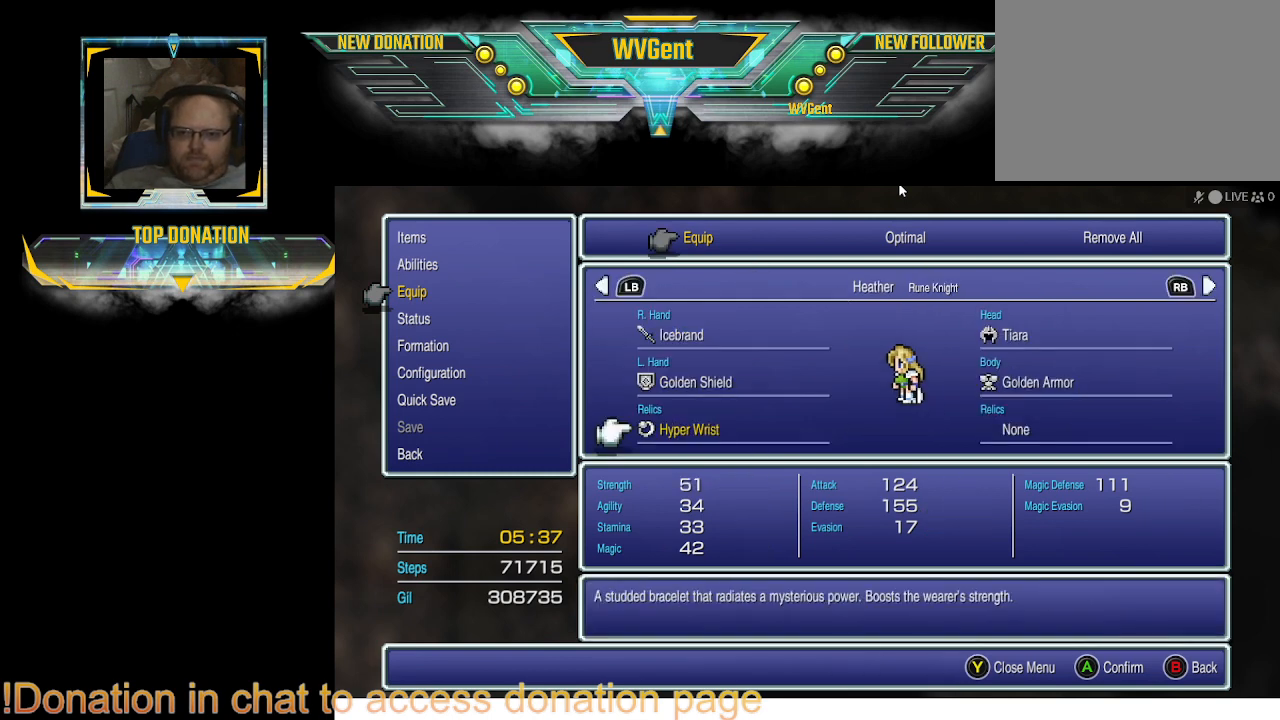
{"buttons": ["CROSS"], "left_stick": "center", "right_stick": "center", "events": [[300, "DPAD_RIGHT", "down"], [367, "DPAD_RIGHT", "up"], [500, "CROSS", "down"]]}
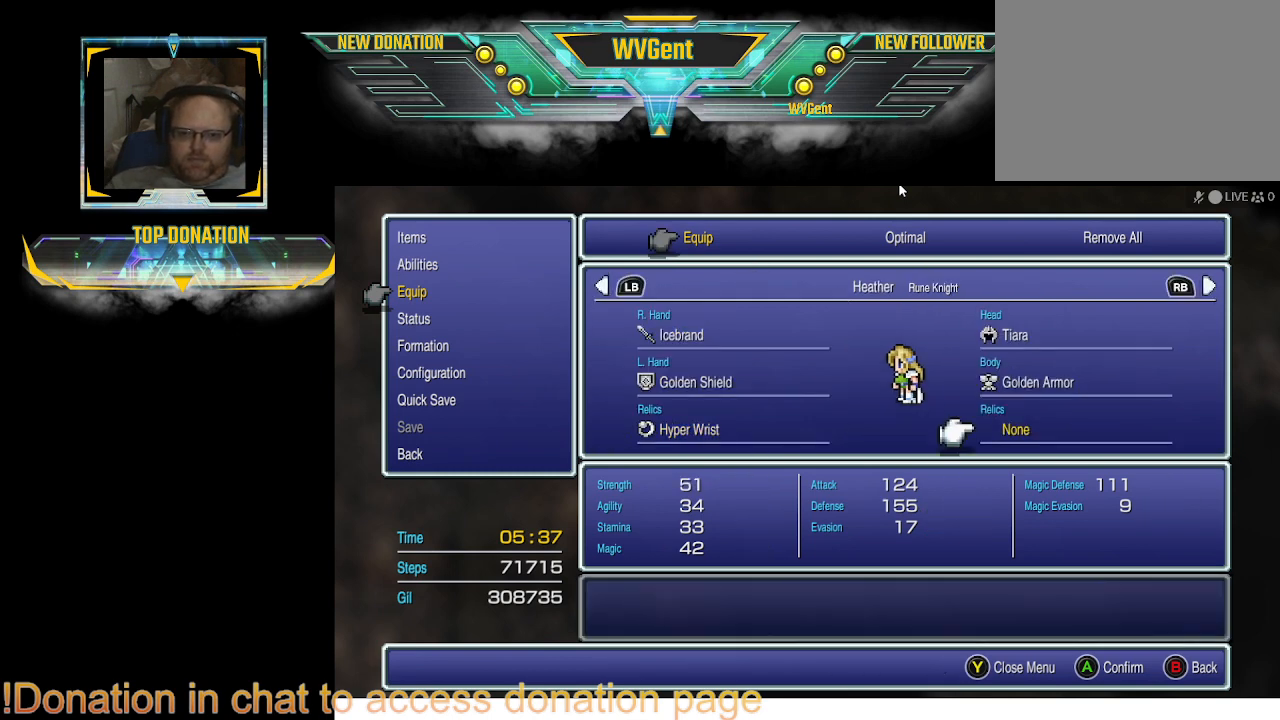
{"buttons": [], "left_stick": "center", "right_stick": "center", "events": [[100, "CROSS", "up"], [400, "DPAD_UP", "down"], [467, "DPAD_UP", "up"]]}
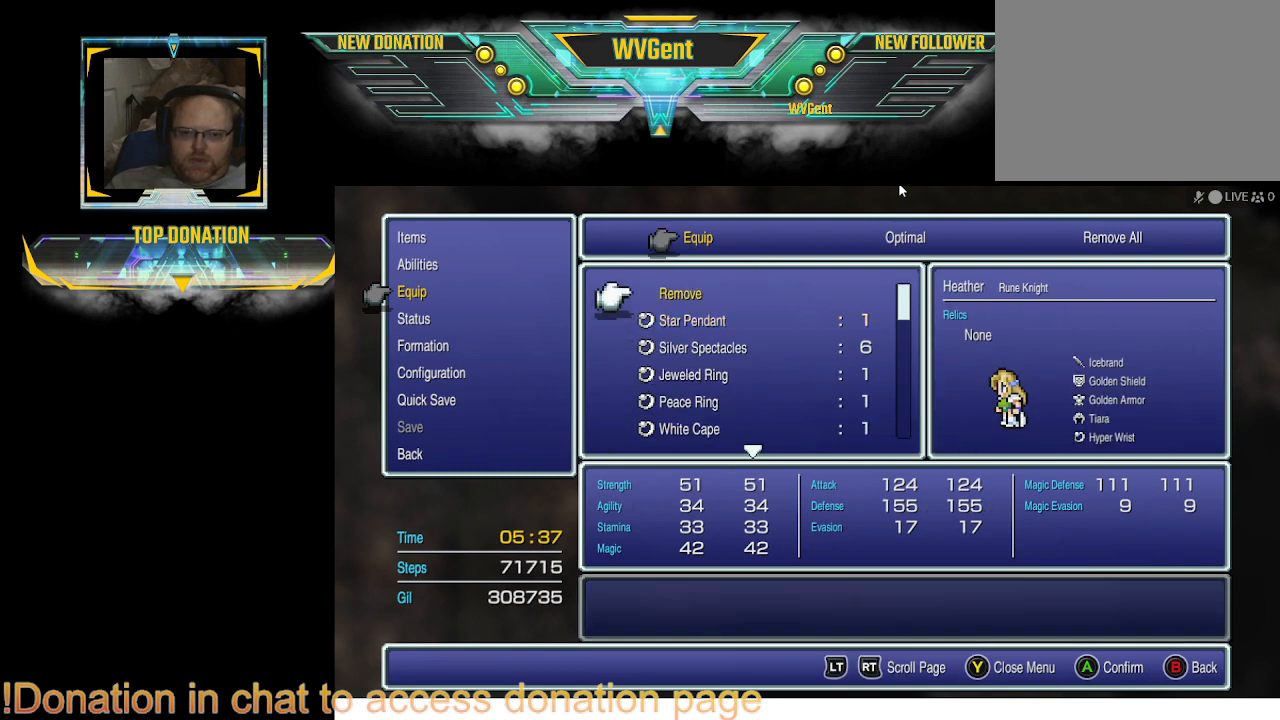
{"buttons": [], "left_stick": "center", "right_stick": "center", "events": [[67, "DPAD_UP", "down"], [167, "DPAD_UP", "up"], [233, "DPAD_UP", "down"], [333, "DPAD_UP", "up"]]}
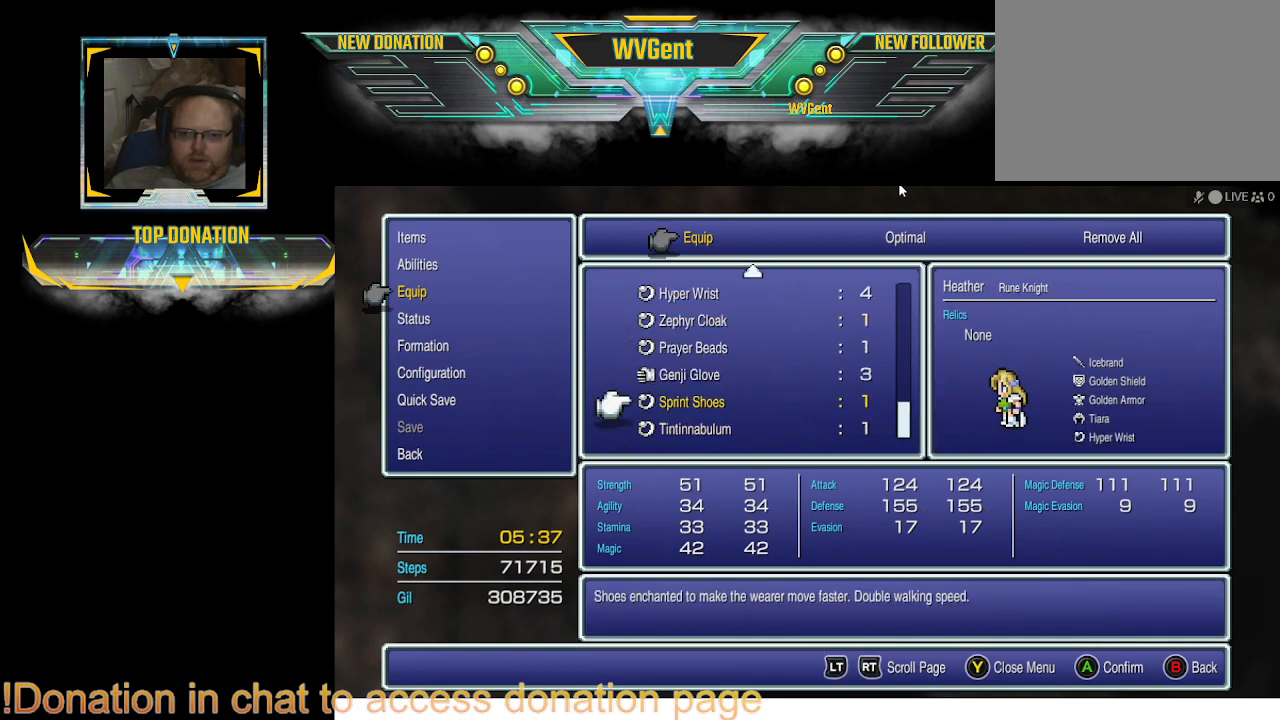
{"buttons": ["DPAD_UP"], "left_stick": "center", "right_stick": "center", "events": [[267, "DPAD_UP", "down"], [400, "DPAD_UP", "up"], [467, "DPAD_UP", "down"]]}
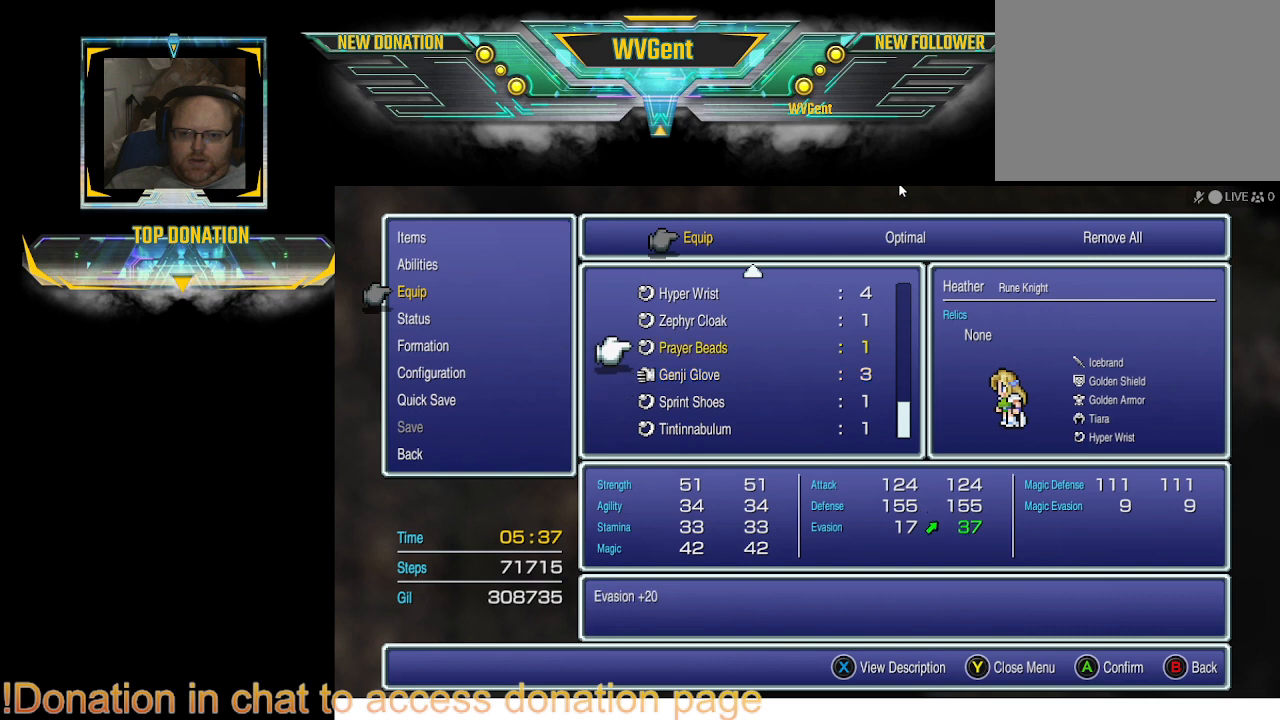
{"buttons": ["DPAD_DOWN"], "left_stick": "center", "right_stick": "center", "events": [[33, "DPAD_UP", "up"], [467, "DPAD_DOWN", "down"]]}
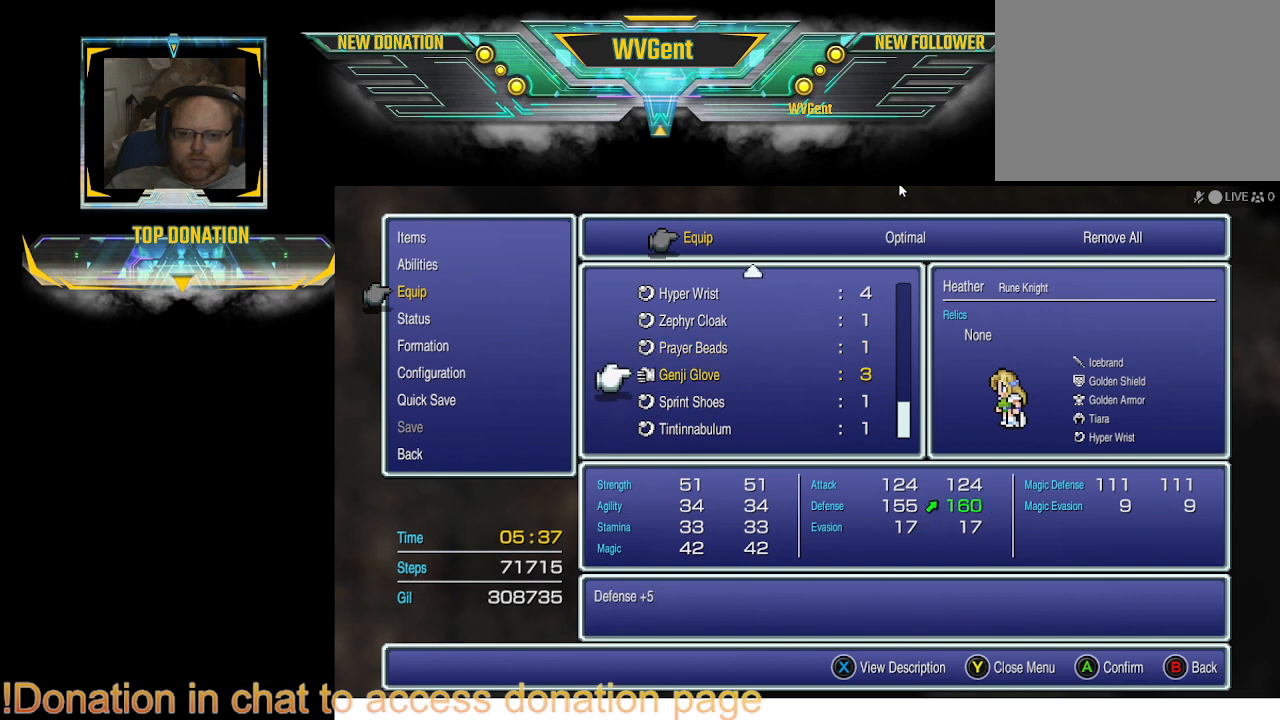
{"buttons": [], "left_stick": "center", "right_stick": "center", "events": [[67, "DPAD_DOWN", "up"]]}
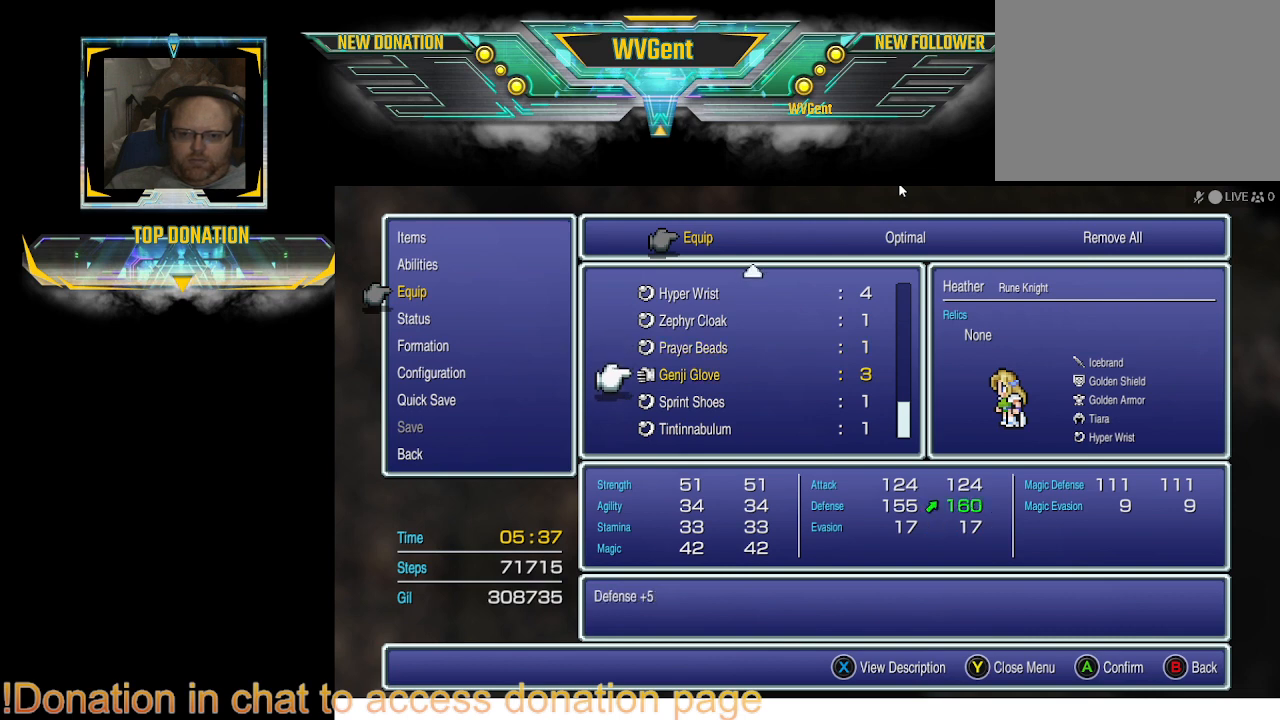
{"buttons": [], "left_stick": "center", "right_stick": "center", "events": []}
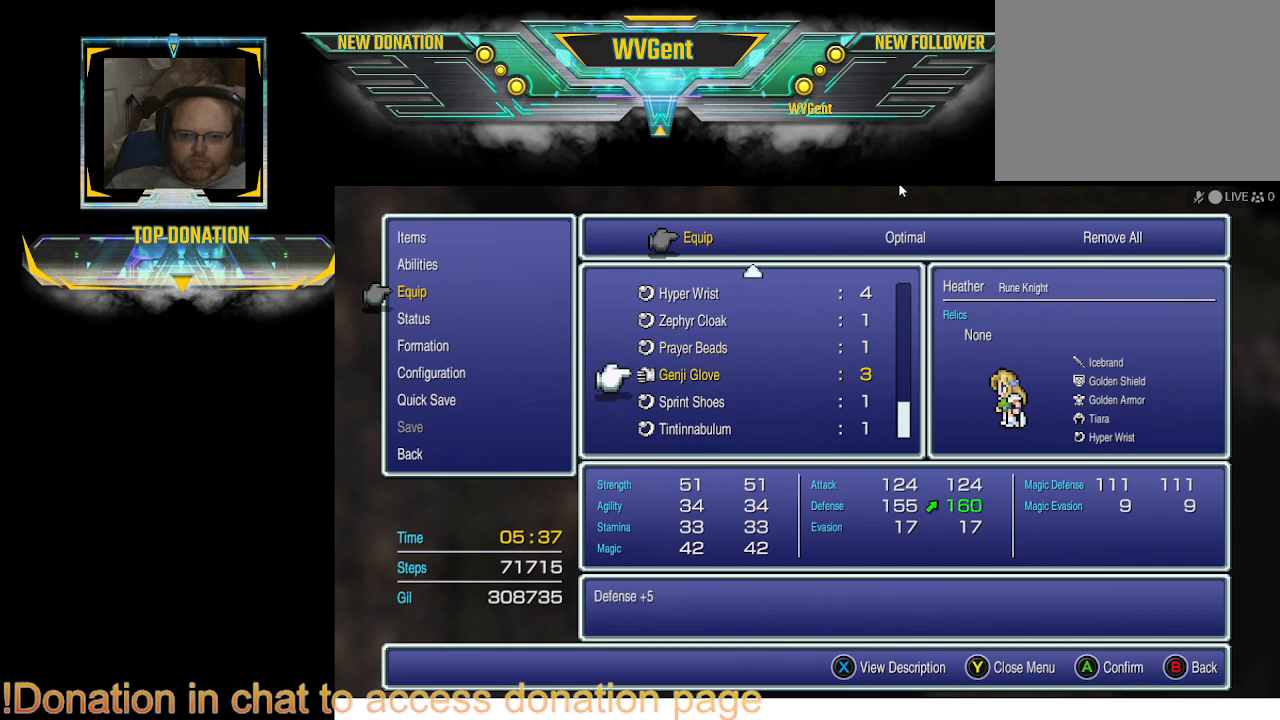
{"buttons": [], "left_stick": "center", "right_stick": "center", "events": []}
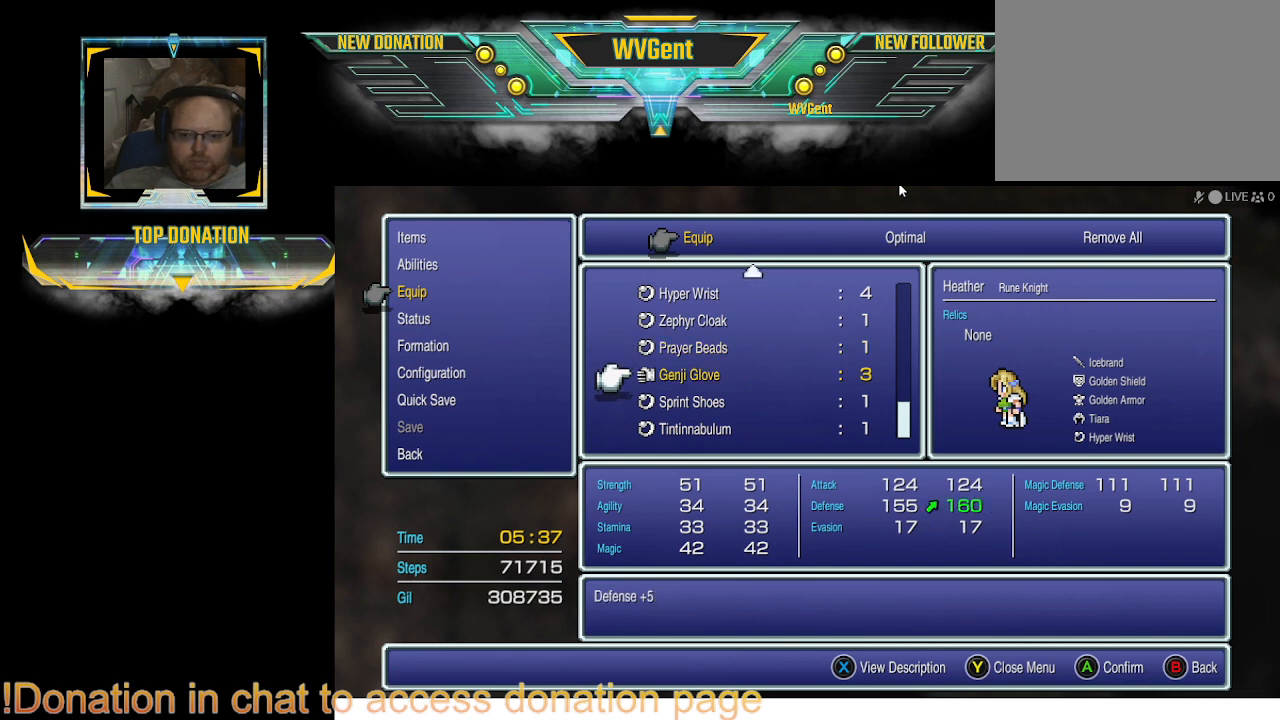
{"buttons": [], "left_stick": "center", "right_stick": "center", "events": []}
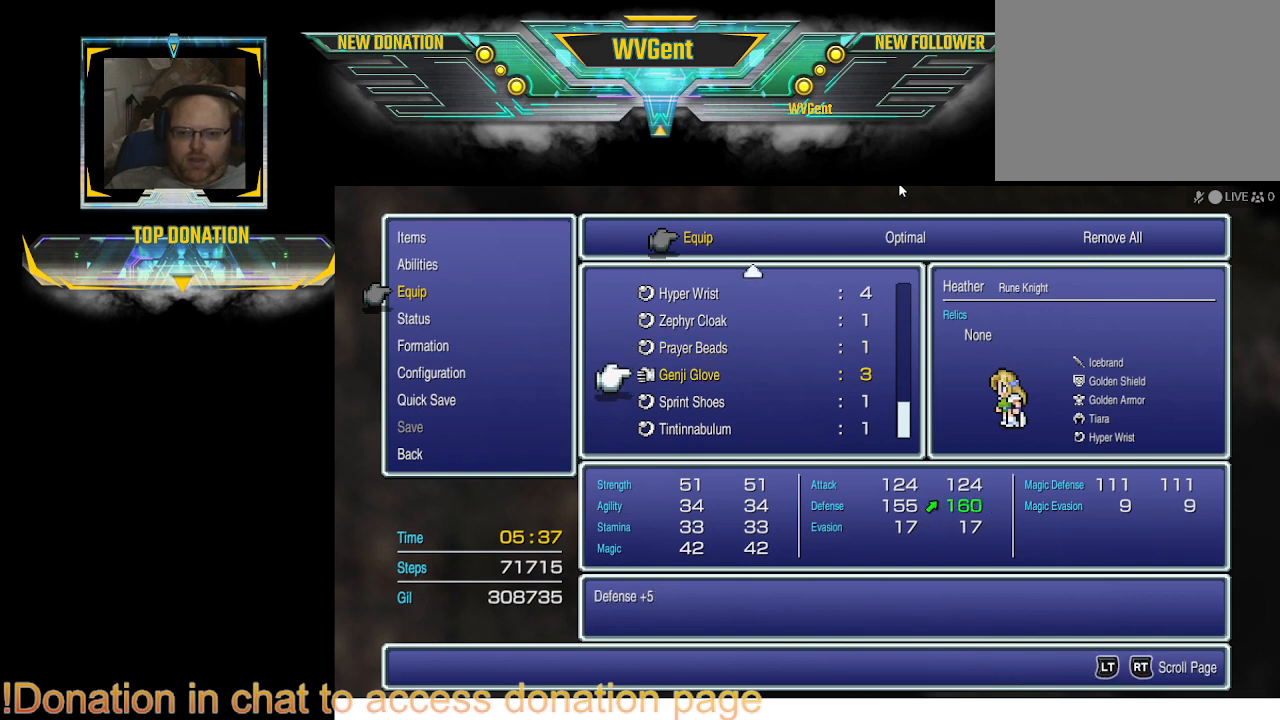
{"buttons": [], "left_stick": "center", "right_stick": "center", "events": []}
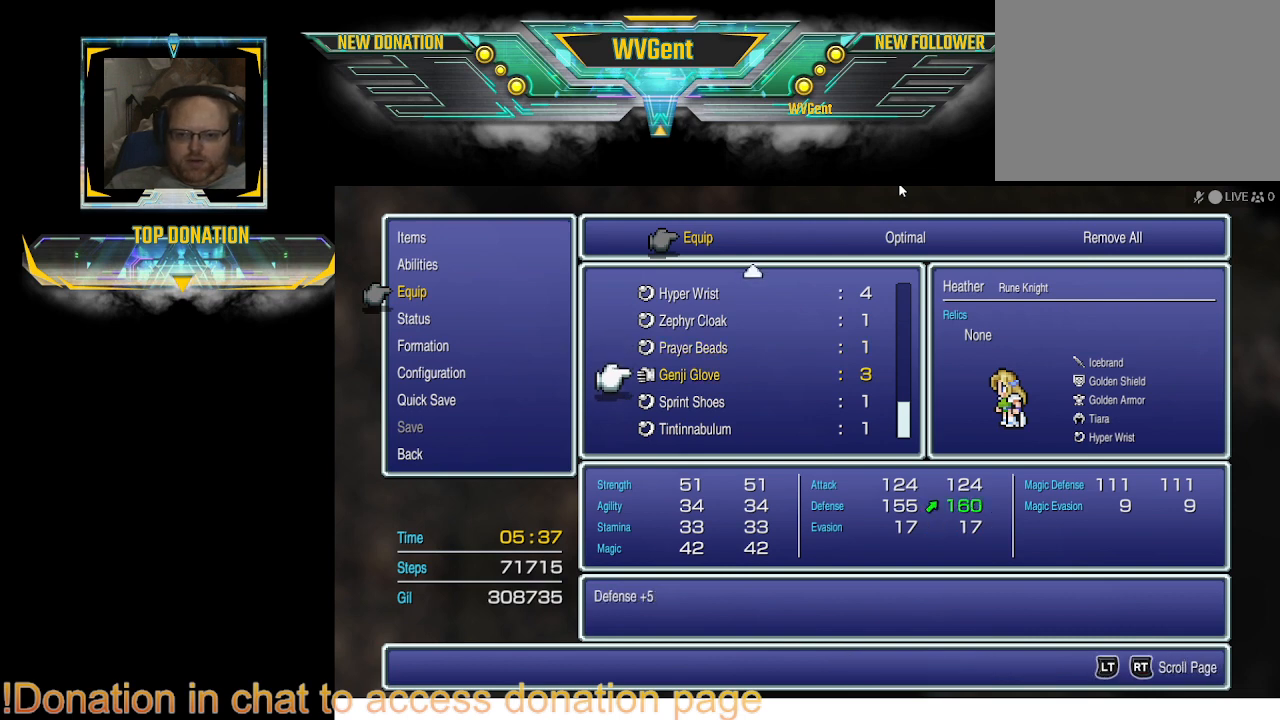
{"buttons": [], "left_stick": "center", "right_stick": "center", "events": []}
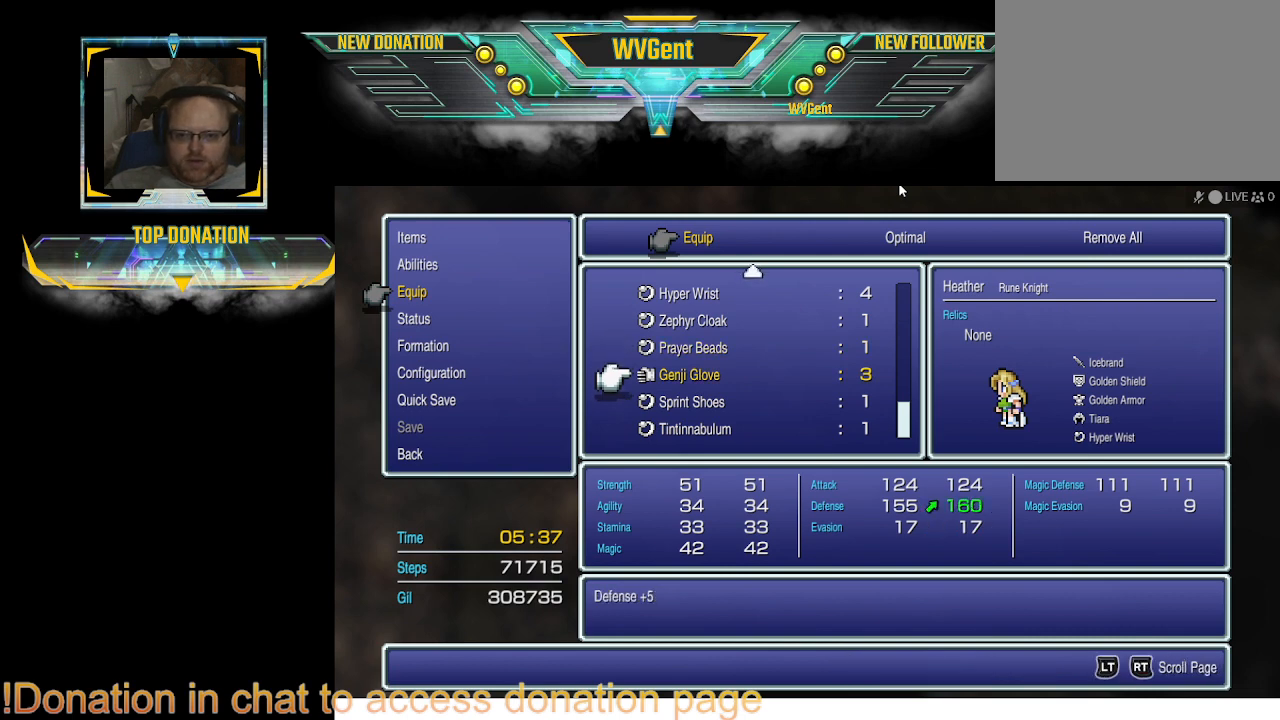
{"buttons": [], "left_stick": "center", "right_stick": "center", "events": []}
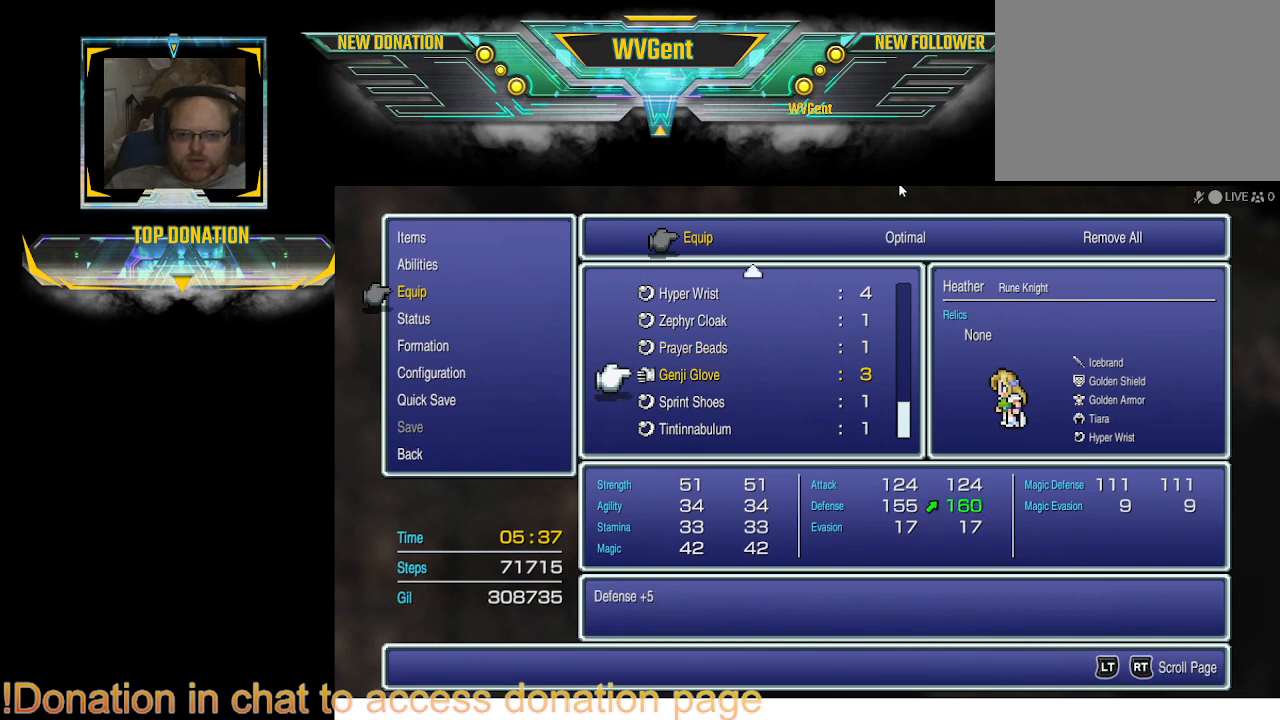
{"buttons": [], "left_stick": "center", "right_stick": "center", "events": []}